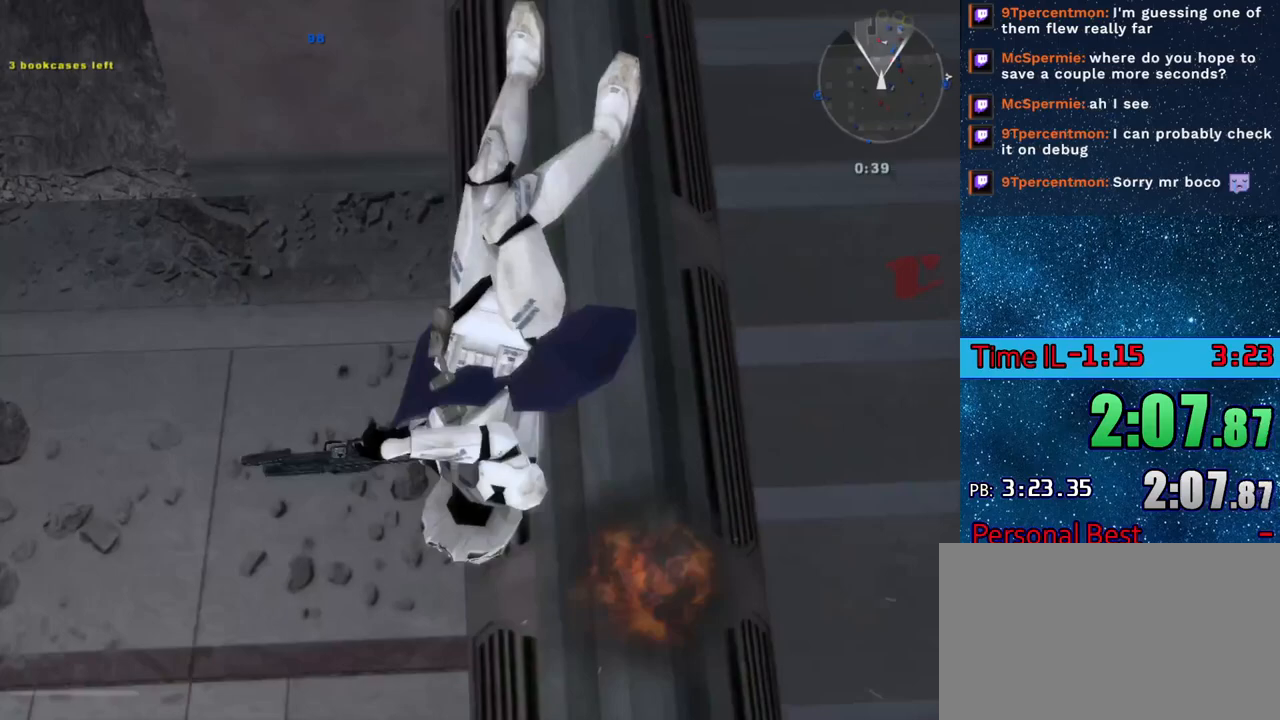
Gameplay with keyboard and mouse; each line is a JSON object with the keys held at the frame after it. "events" lists presses ("down") and releases ("up") of "1", "2", "3", "4", "5", "6", "a", "alt", "c", "ctrl", "d", "e", "escape", "f", "q", "r", "s", "shift", "space", "tab", "w", "x" and "z" between this image and that frame as [ms after this image, input, new state], when the widget could be followed in between. No other keys are recorded. "mouse_move" is the direction in which the mouse moves at that frame (one of eight, or "still"), when it could be read. Mouse buttons are not recorded.
{"keys": ["d", "s"], "mouse_move": "still", "events": [[50, "d", "up"], [100, "s", "up"], [133, "a", "up"], [184, "d", "down"], [234, "s", "down"], [334, "a", "down"], [334, "d", "up"], [334, "s", "up"], [367, "a", "up"], [417, "d", "down"], [467, "s", "down"]]}
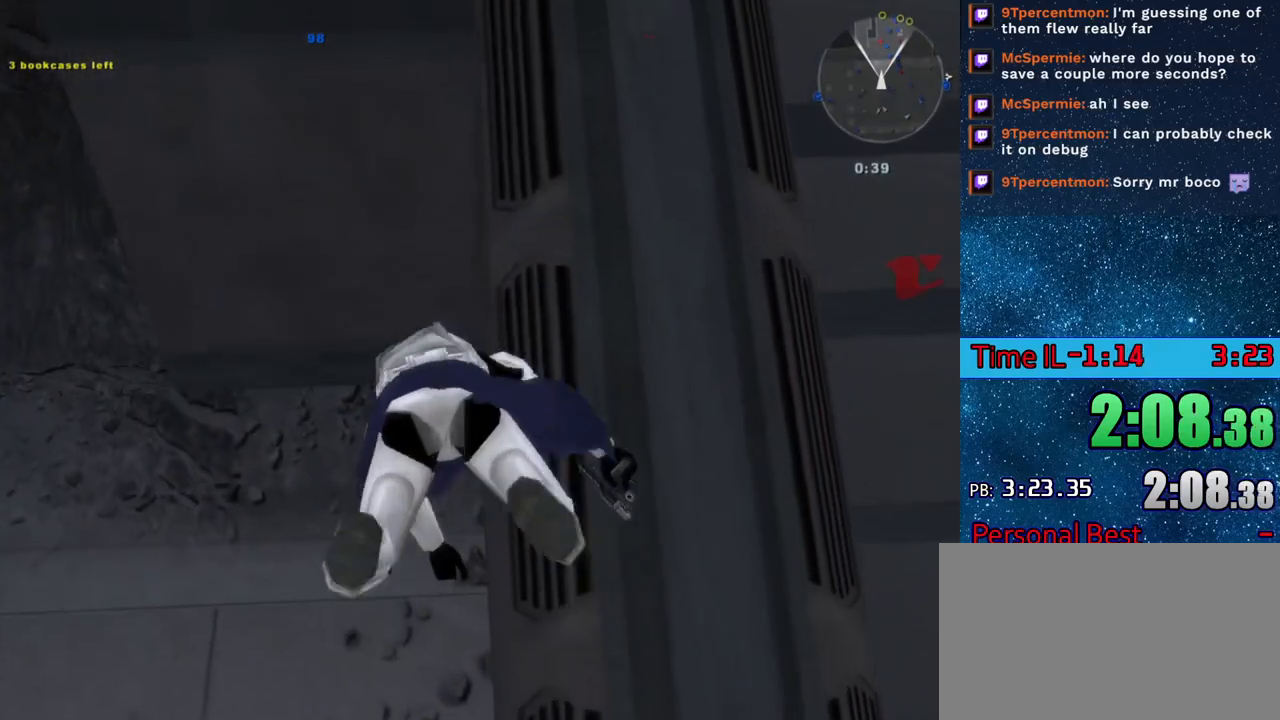
{"keys": ["a", "s"], "mouse_move": "down-right", "events": [[16, "d", "up"], [66, "a", "down"], [66, "s", "up"], [100, "a", "up"], [150, "d", "down"], [200, "s", "down"], [250, "a", "down"], [250, "d", "up"], [350, "a", "up"], [350, "s", "up"], [383, "d", "down"], [383, "s", "down"], [483, "a", "down"], [483, "d", "up"]]}
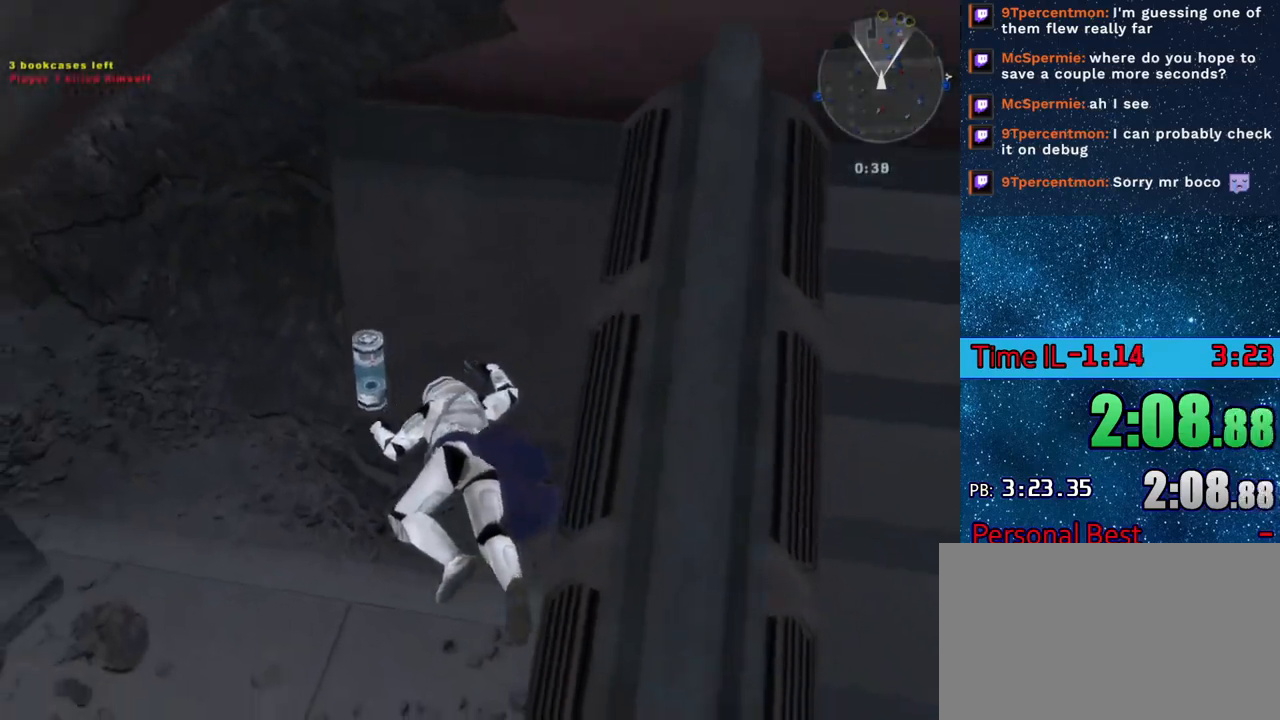
{"keys": [], "mouse_move": "up-left", "events": [[33, "s", "up"], [83, "a", "up"], [133, "d", "down"], [133, "s", "down"], [217, "a", "down"], [217, "d", "up"], [267, "s", "up"], [317, "a", "up"], [350, "d", "down"], [501, "d", "up"]]}
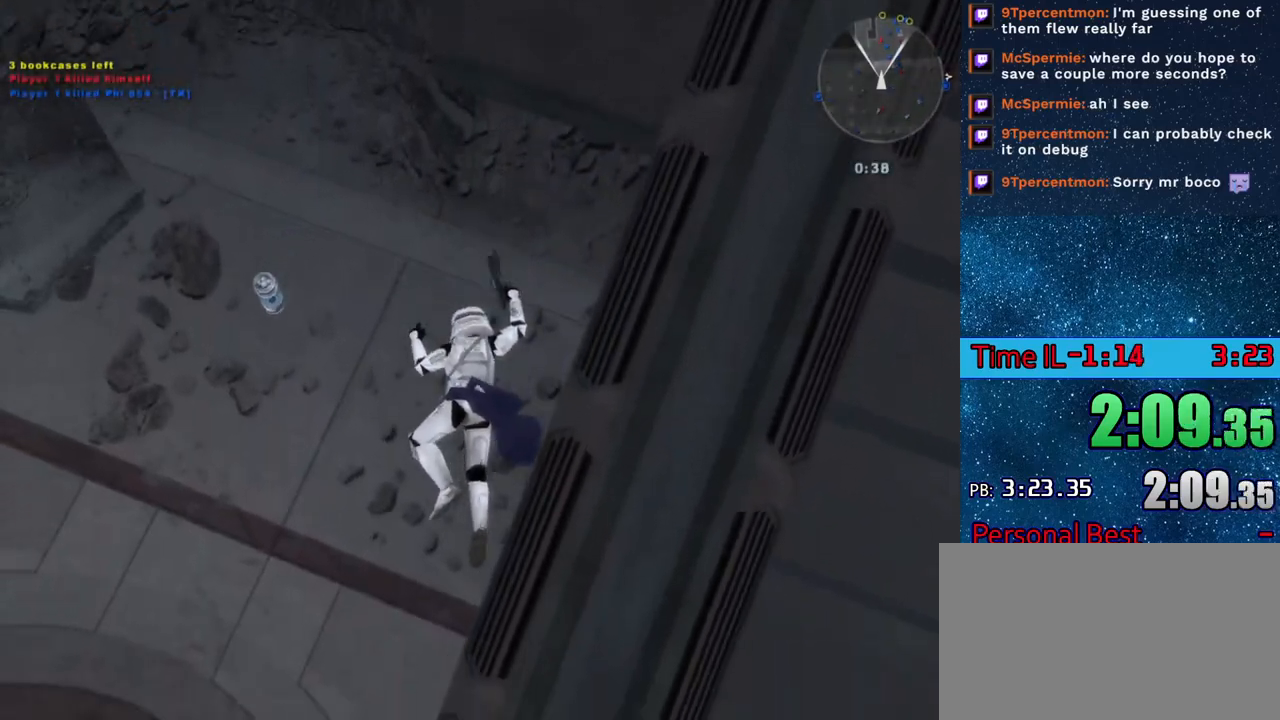
{"keys": ["w"], "mouse_move": "still", "events": [[133, "w", "down"]]}
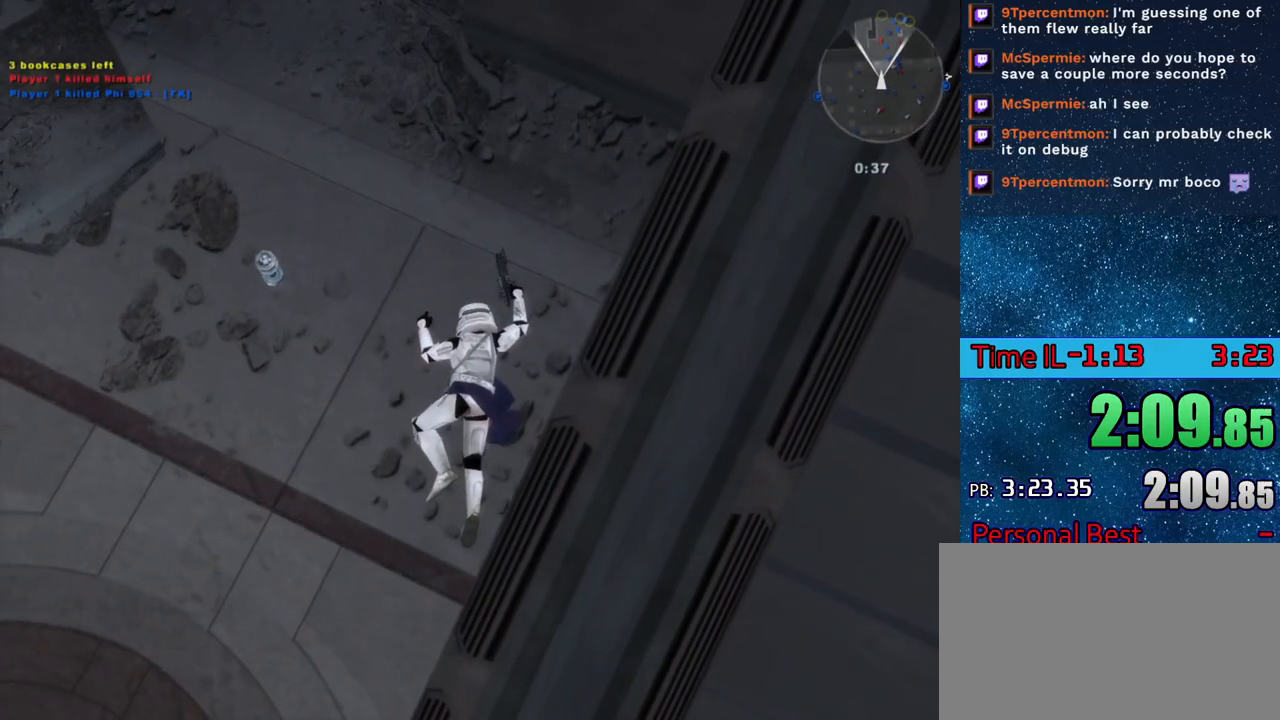
{"keys": ["w"], "mouse_move": "right", "events": []}
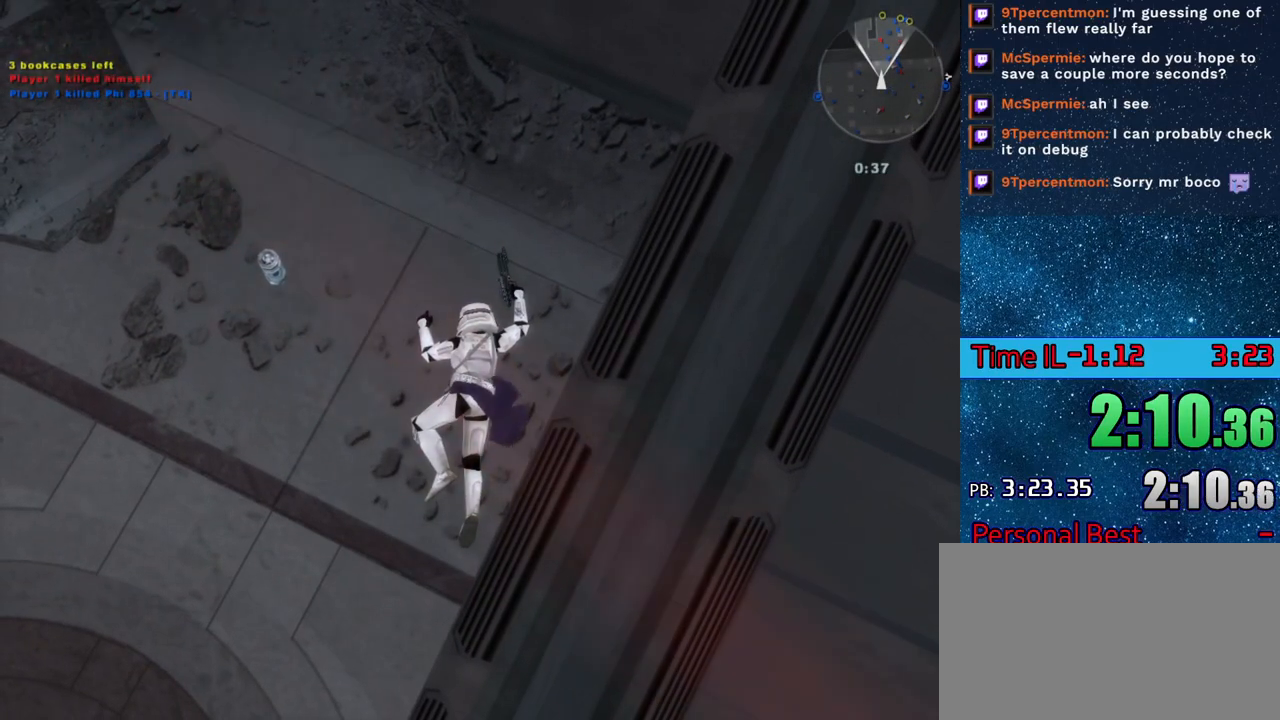
{"keys": ["w"], "mouse_move": "still", "events": []}
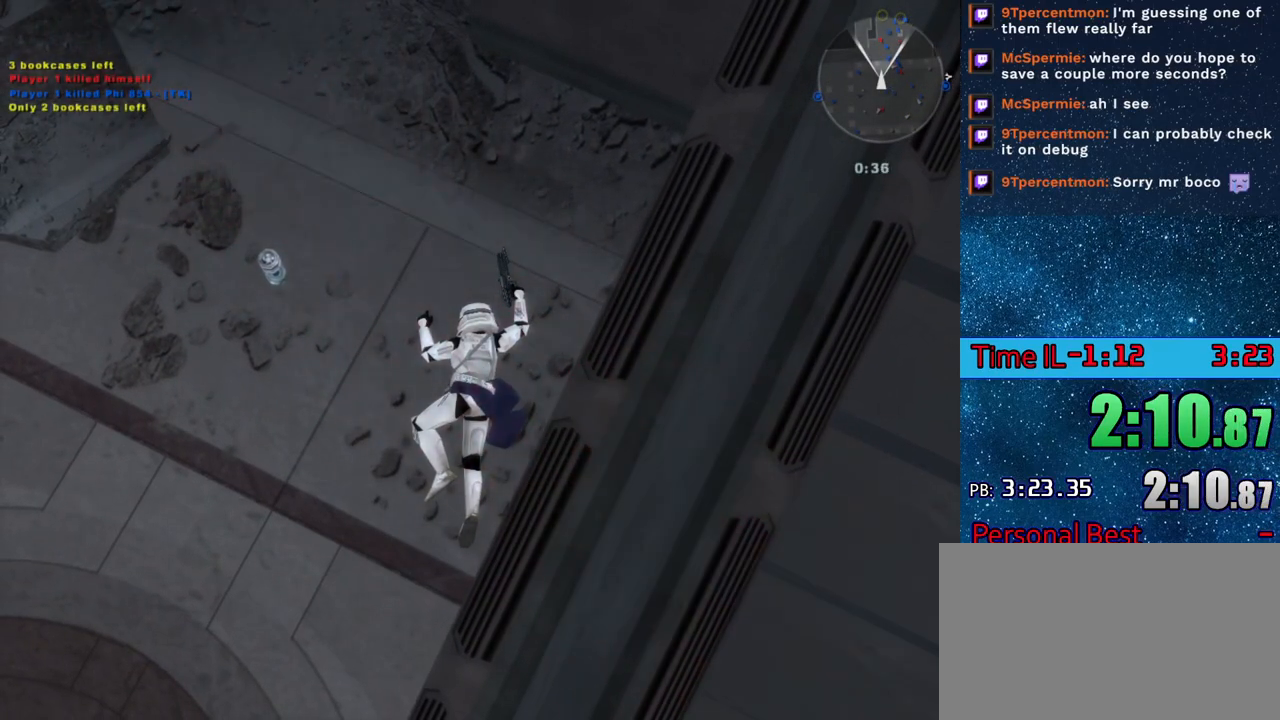
{"keys": ["w"], "mouse_move": "still", "events": []}
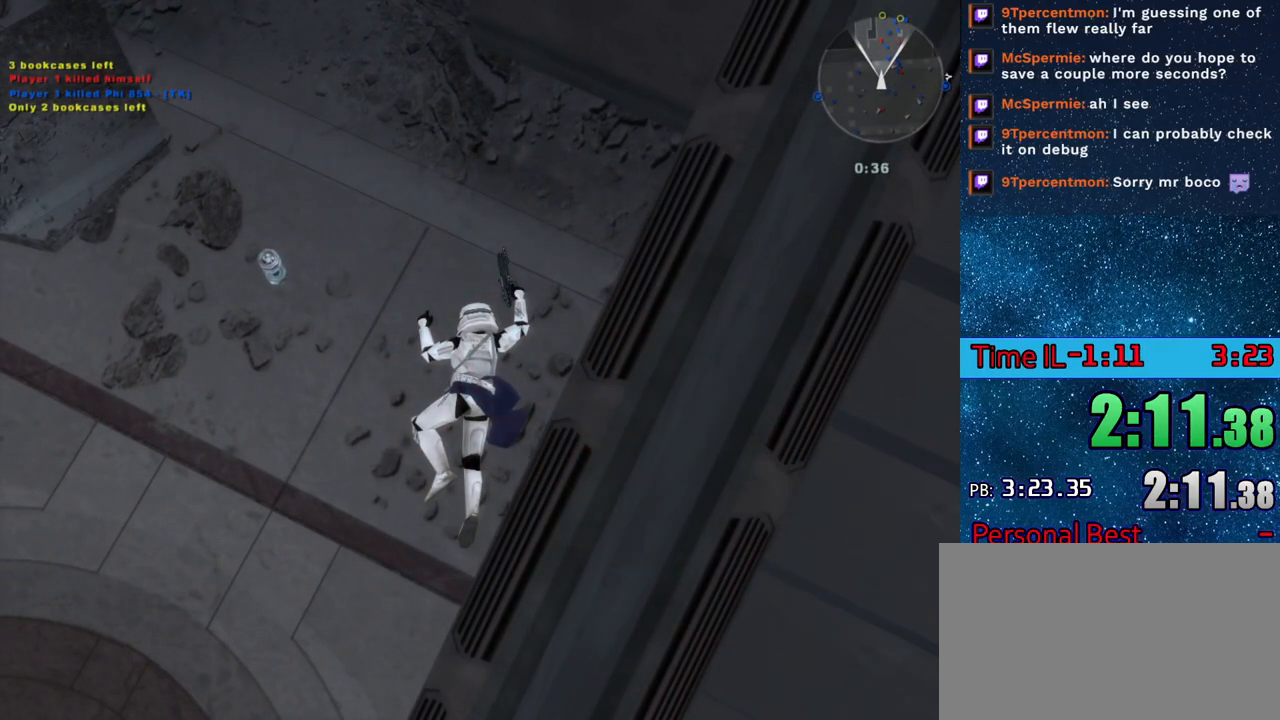
{"keys": ["w"], "mouse_move": "still", "events": []}
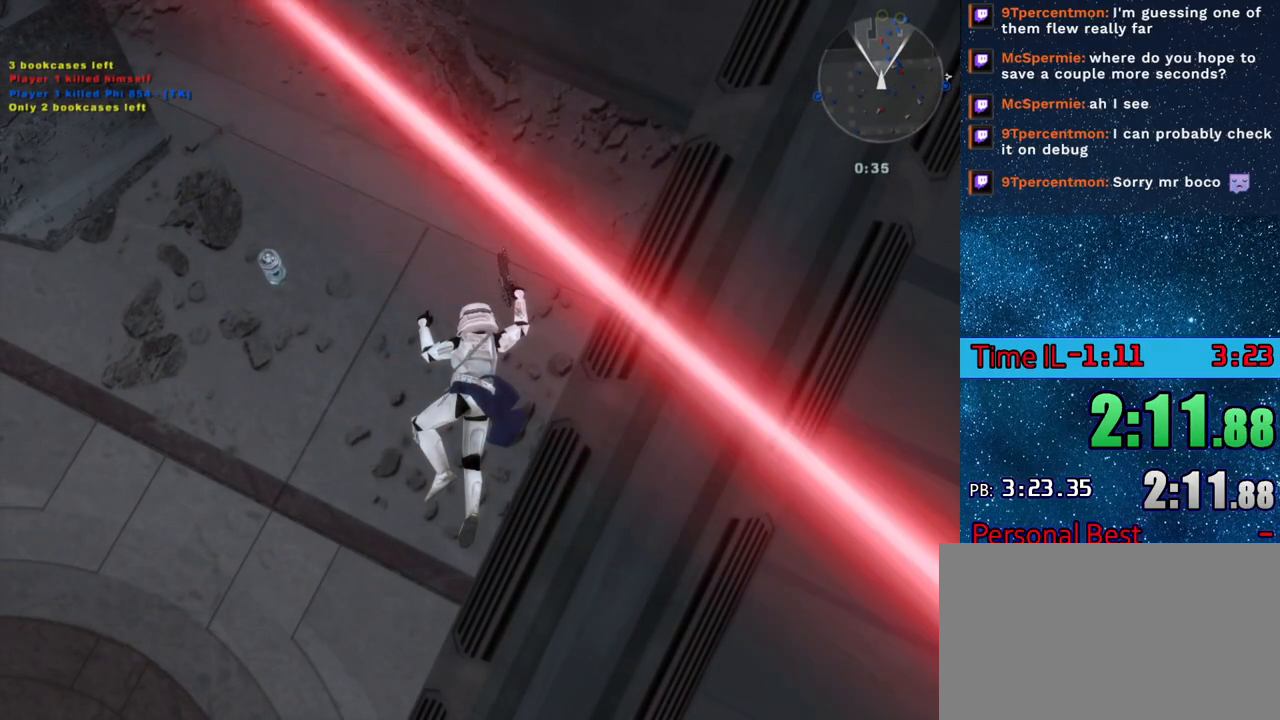
{"keys": ["w"], "mouse_move": "still", "events": []}
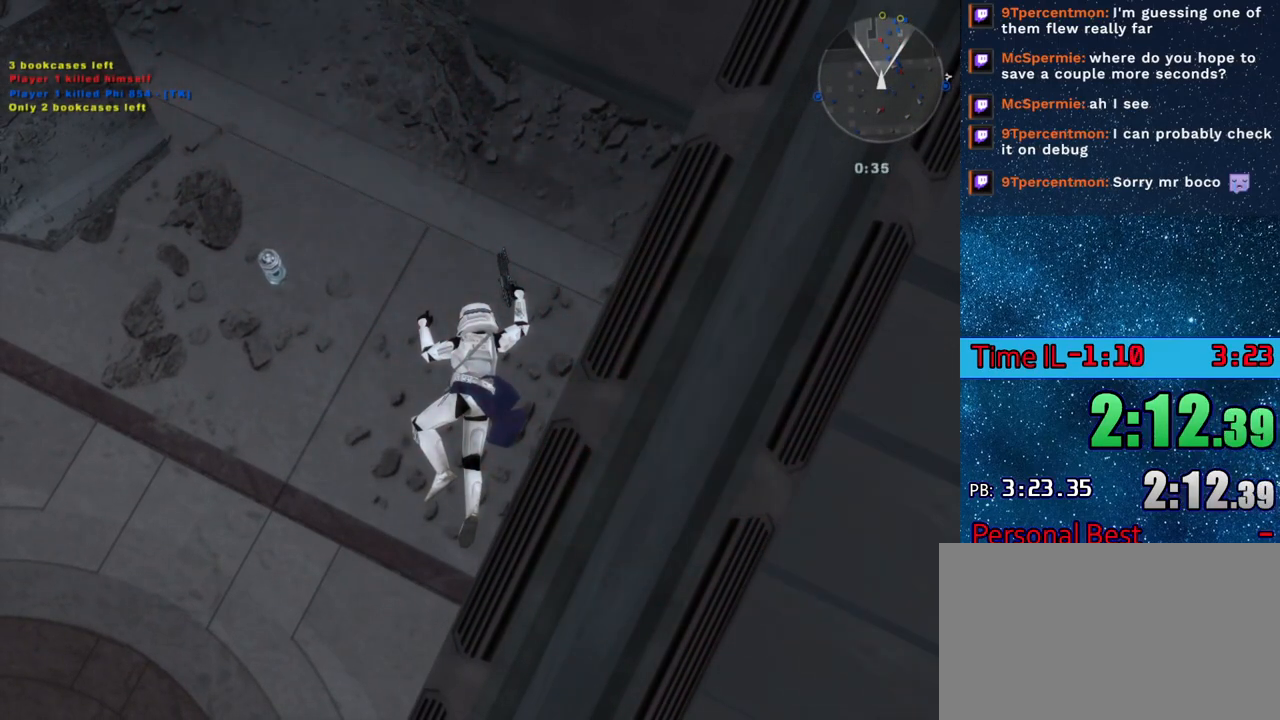
{"keys": ["2", "w"], "mouse_move": "right", "events": [[468, "2", "down"]]}
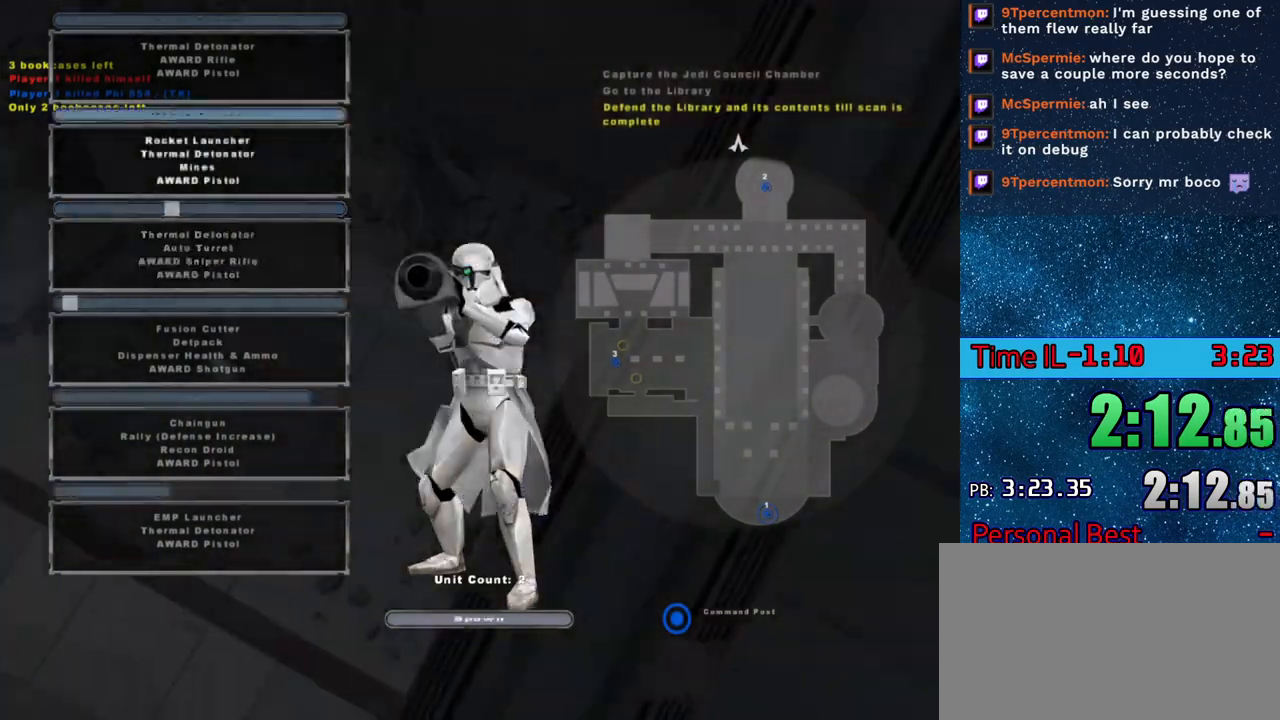
{"keys": ["w"], "mouse_move": "up-right", "events": [[67, "2", "up"]]}
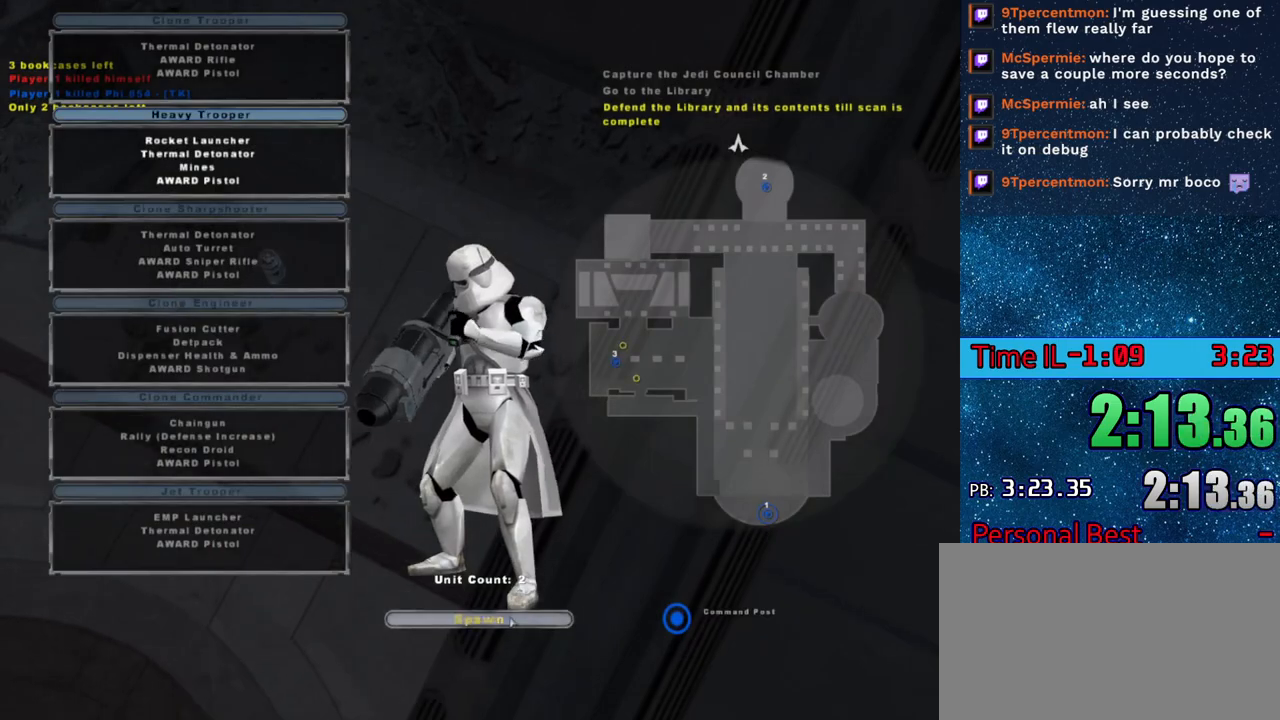
{"keys": ["q", "w"], "mouse_move": "left", "events": [[266, "r", "down"], [316, "q", "down"], [367, "r", "up"]]}
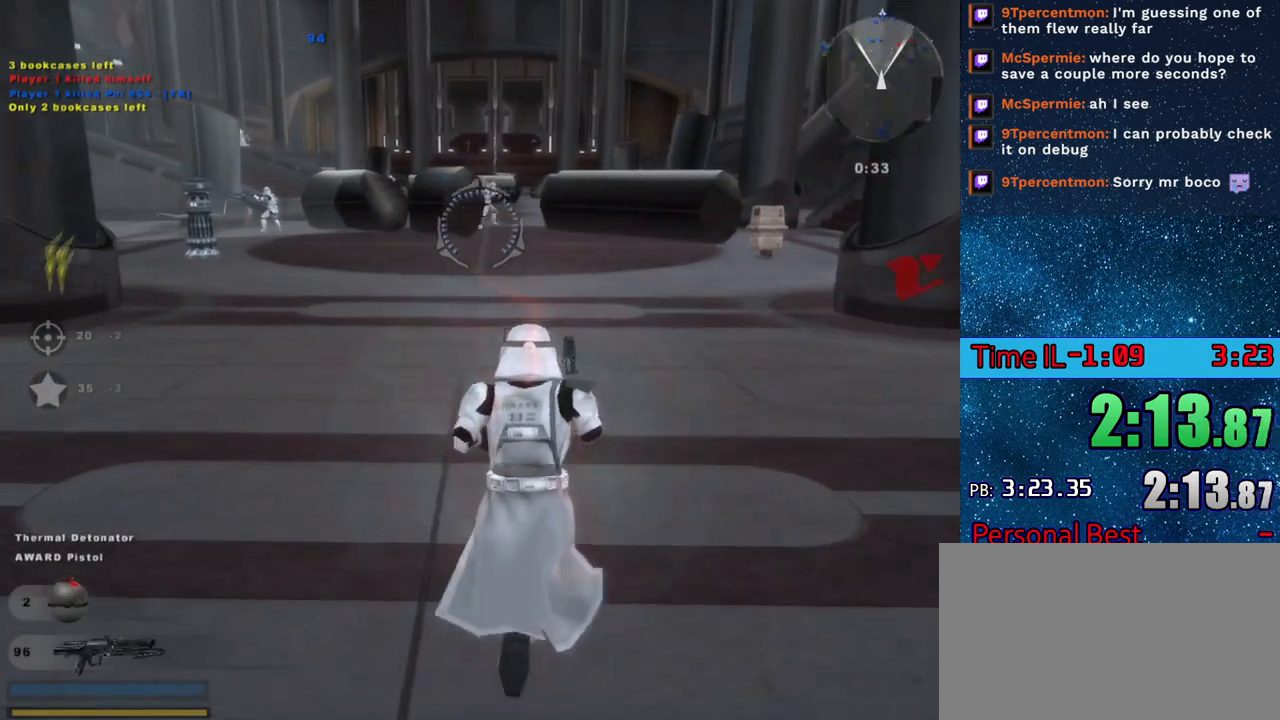
{"keys": ["q", "w"], "mouse_move": "left", "events": []}
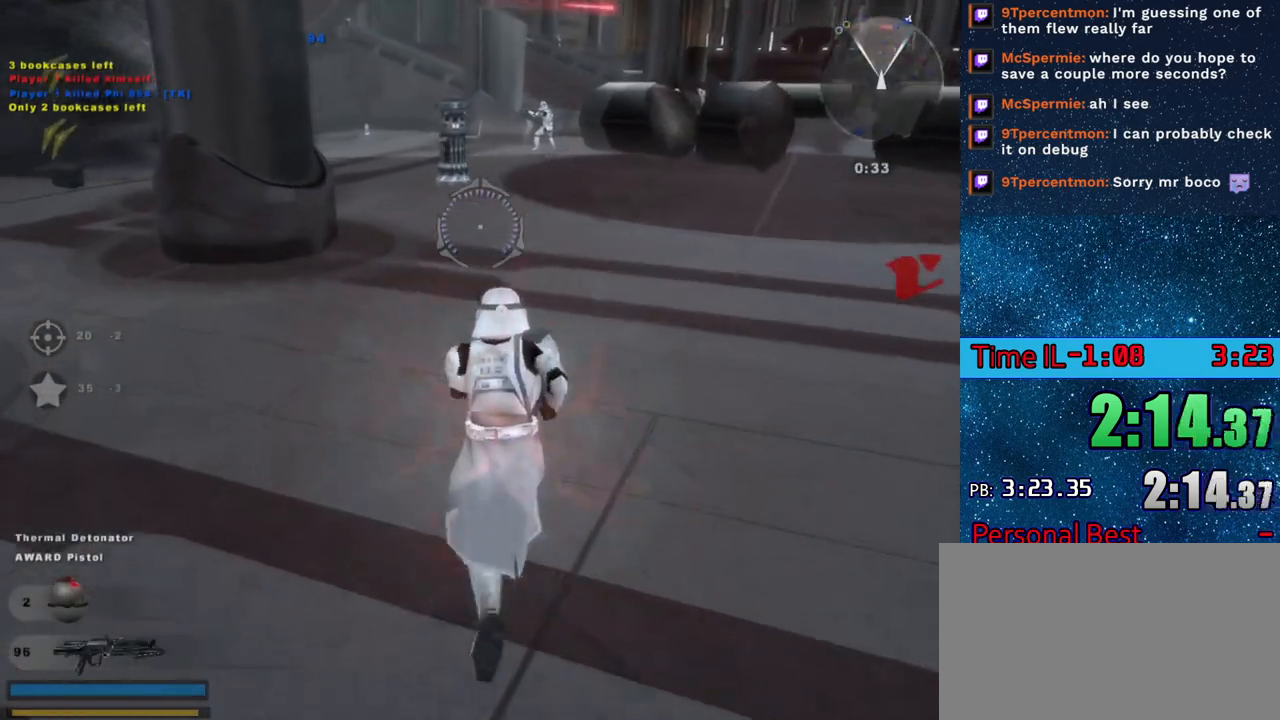
{"keys": ["q", "w"], "mouse_move": "still", "events": []}
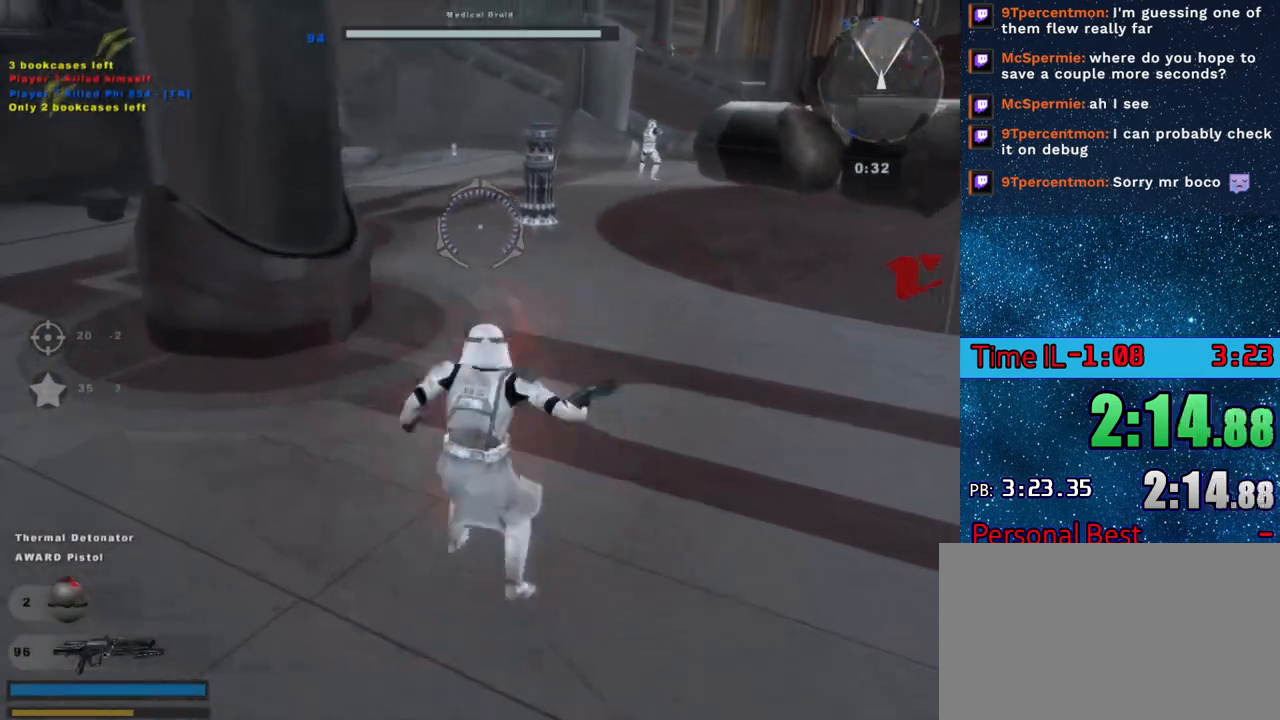
{"keys": ["q", "w"], "mouse_move": "still", "events": [[33, "space", "down"], [83, "space", "up"]]}
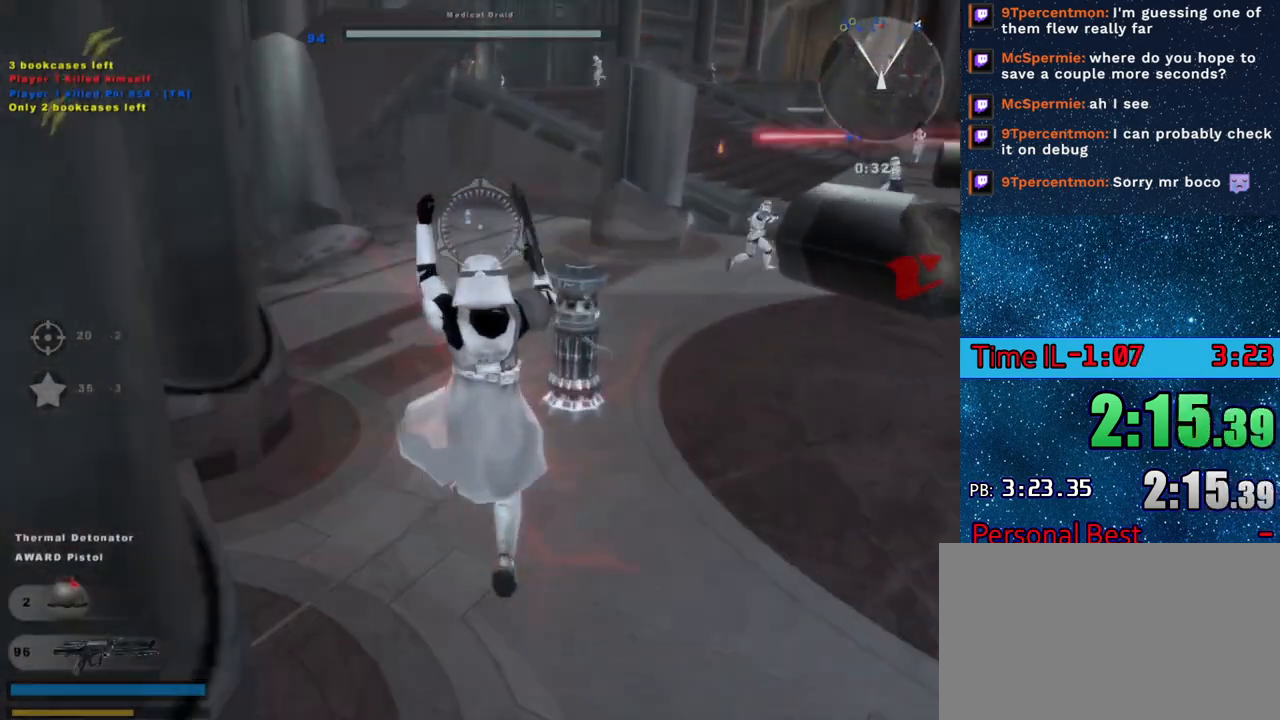
{"keys": ["q", "w"], "mouse_move": "right", "events": []}
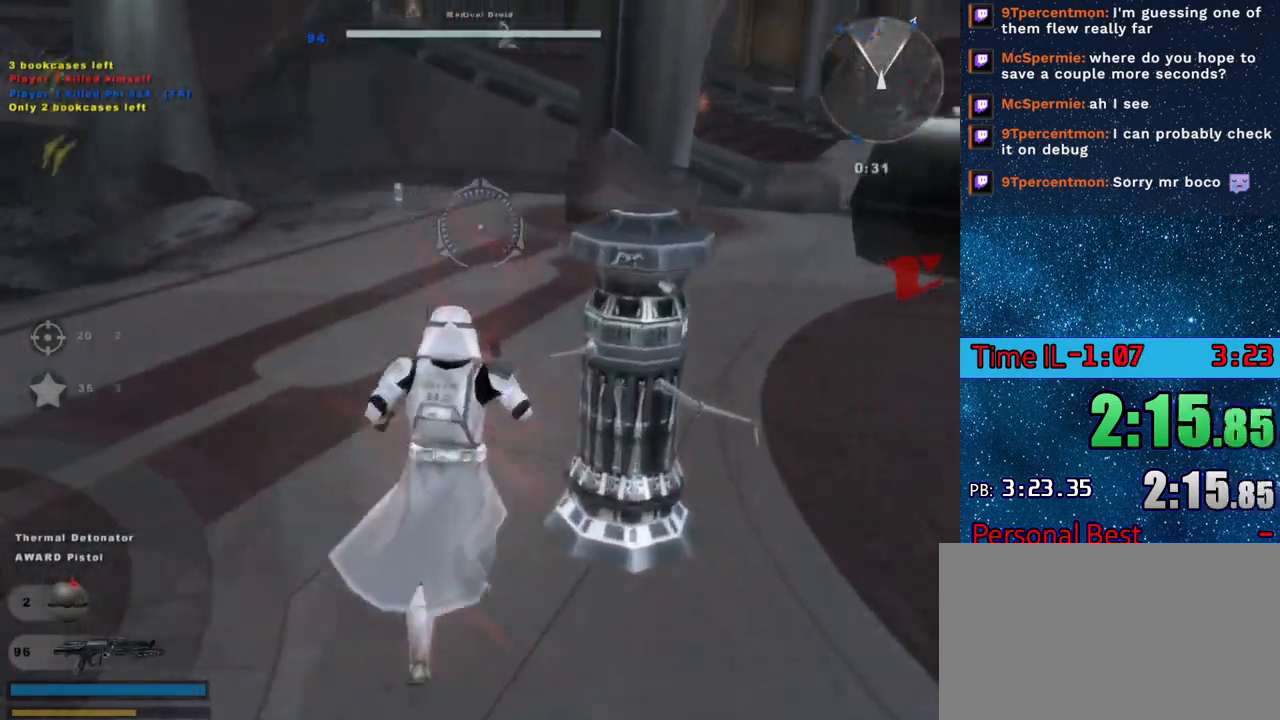
{"keys": ["q", "w"], "mouse_move": "right", "events": []}
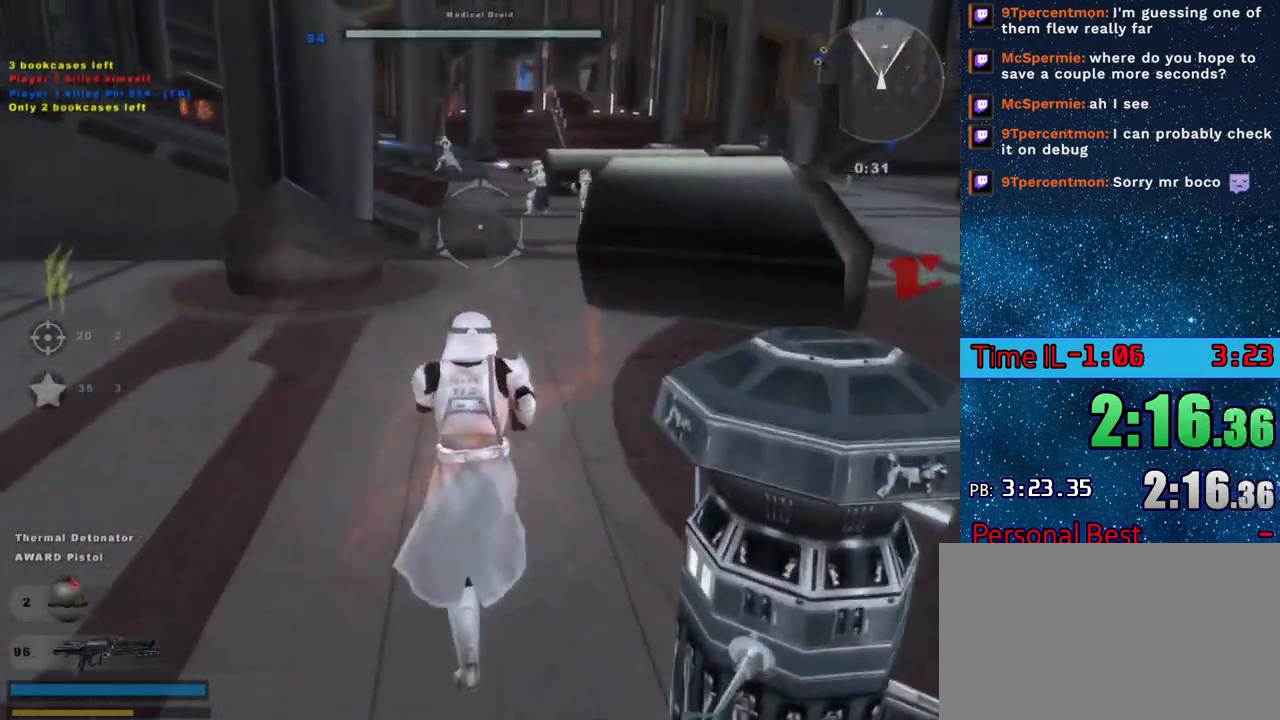
{"keys": ["q", "w"], "mouse_move": "still", "events": []}
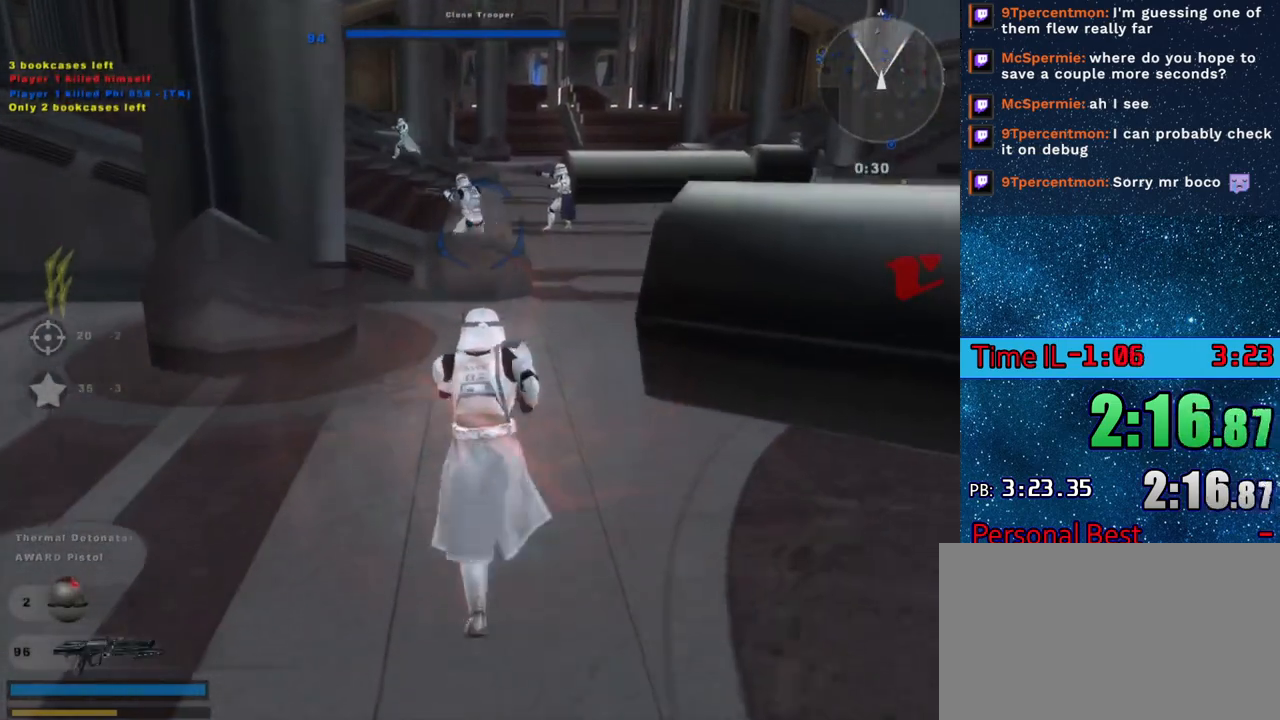
{"keys": ["q", "w"], "mouse_move": "left", "events": []}
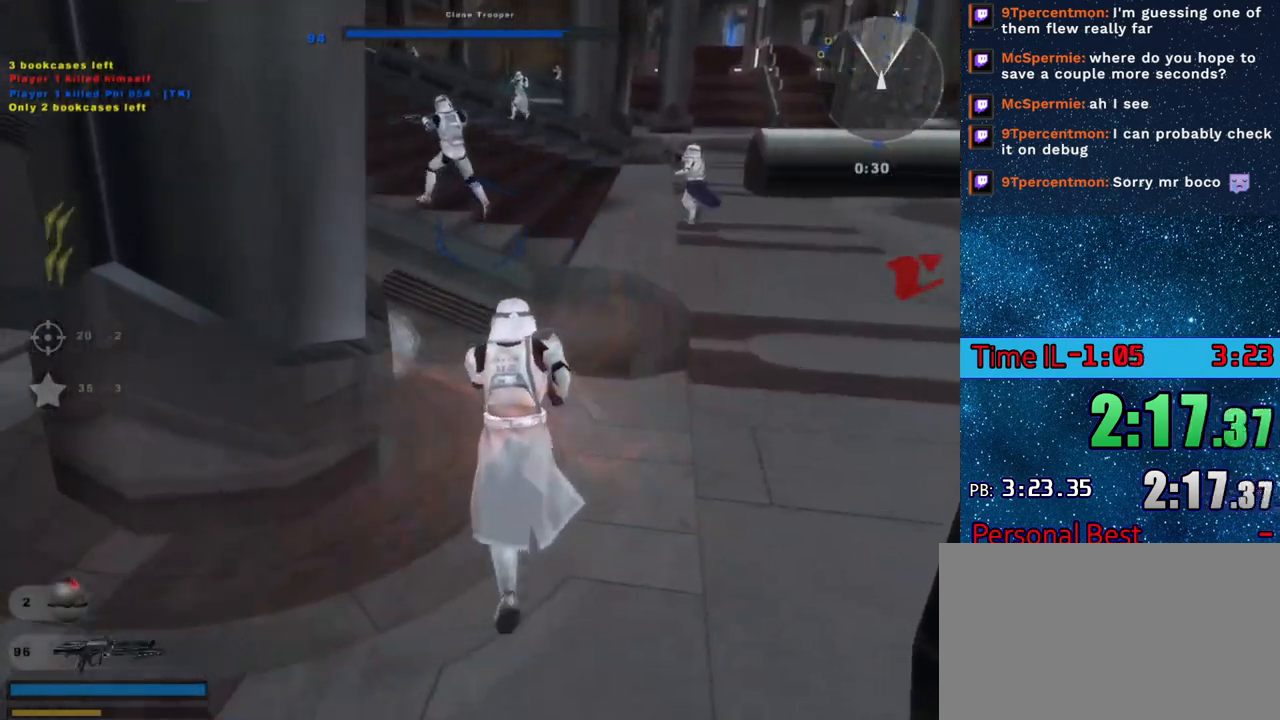
{"keys": ["w"], "mouse_move": "right", "events": [[433, "q", "up"]]}
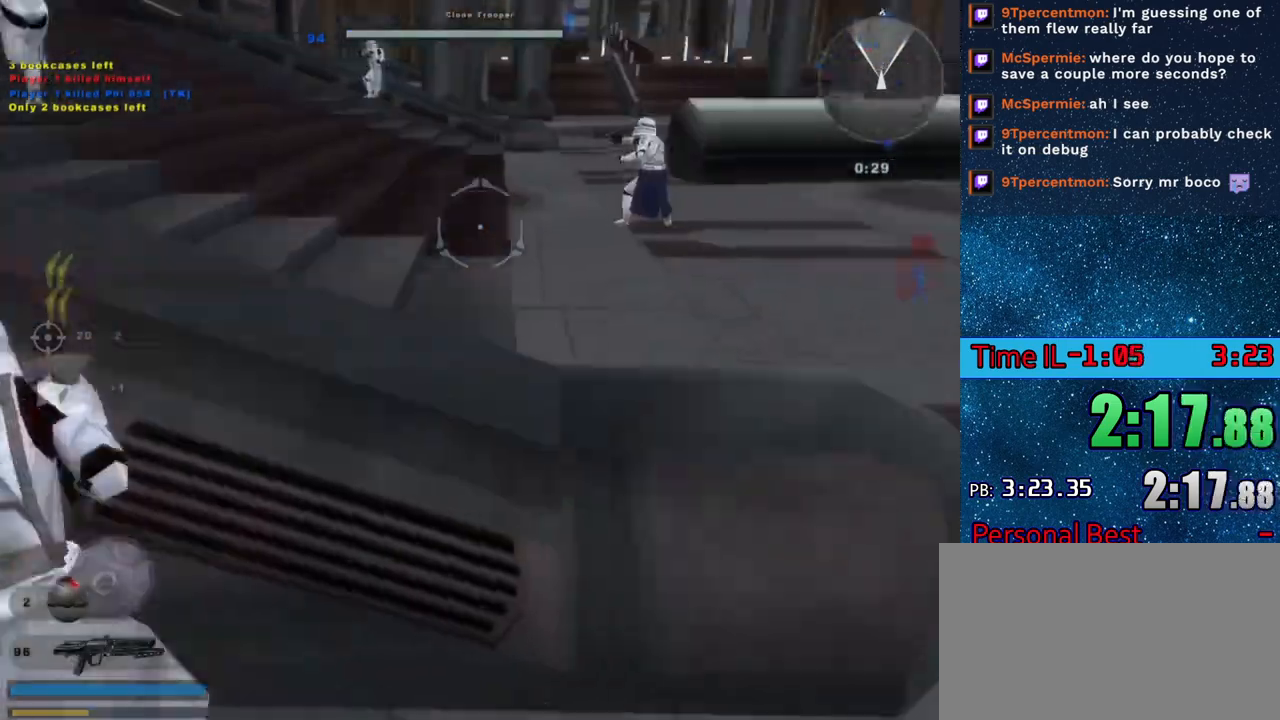
{"keys": ["q", "w"], "mouse_move": "up-left", "events": [[33, "d", "down"], [167, "q", "down"], [217, "d", "up"]]}
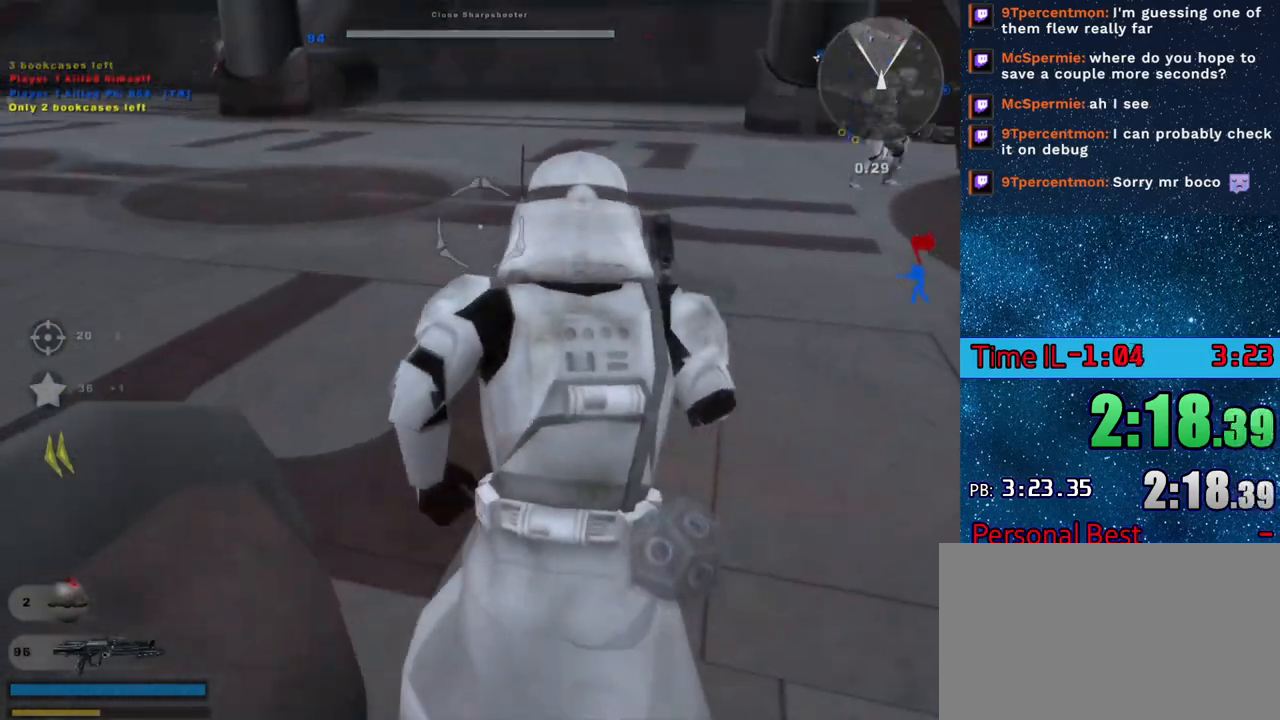
{"keys": ["q", "w"], "mouse_move": "left", "events": []}
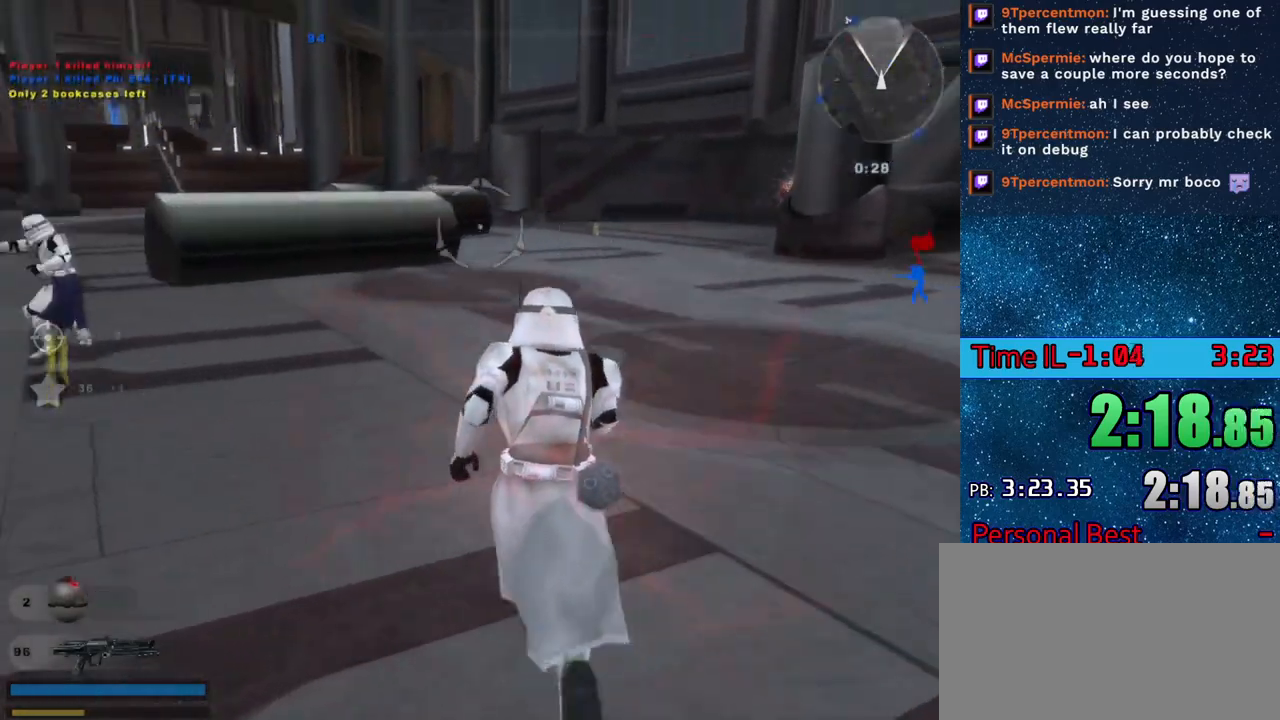
{"keys": ["q", "w"], "mouse_move": "still", "events": []}
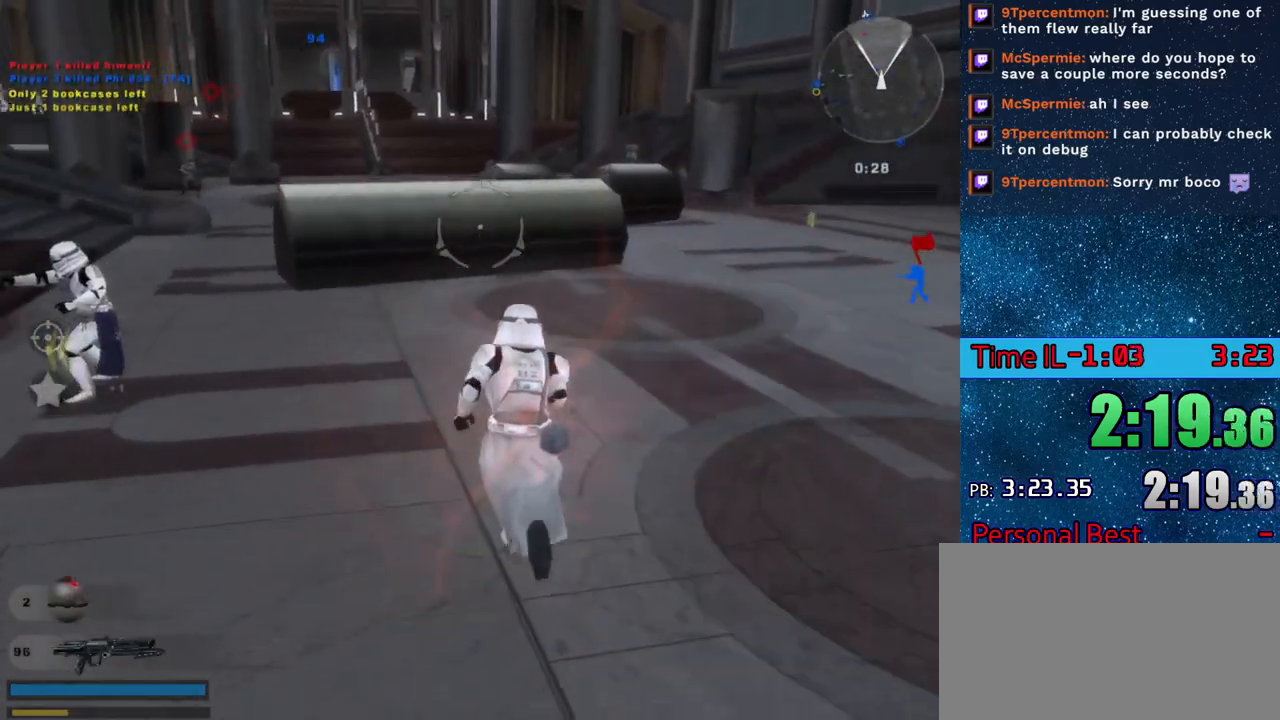
{"keys": ["q", "space", "w"], "mouse_move": "still", "events": [[500, "space", "down"]]}
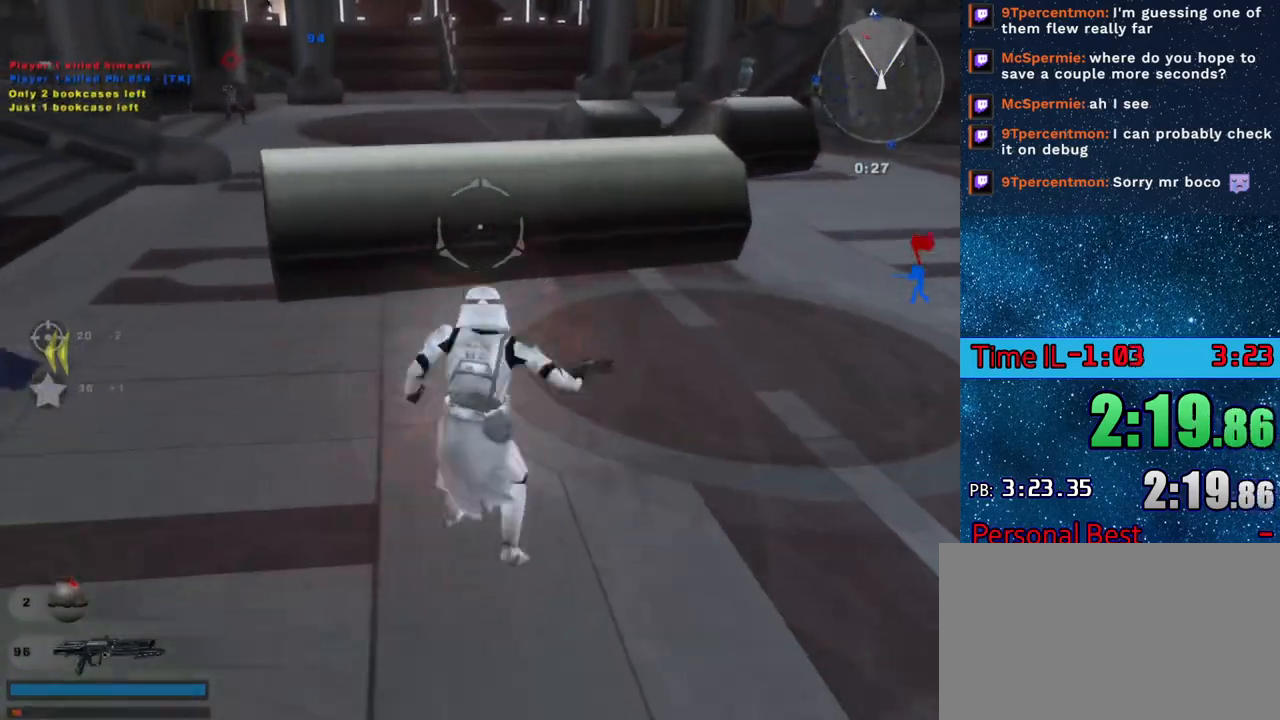
{"keys": ["w"], "mouse_move": "right", "events": [[83, "q", "up"], [184, "space", "up"], [284, "z", "down"], [467, "z", "up"]]}
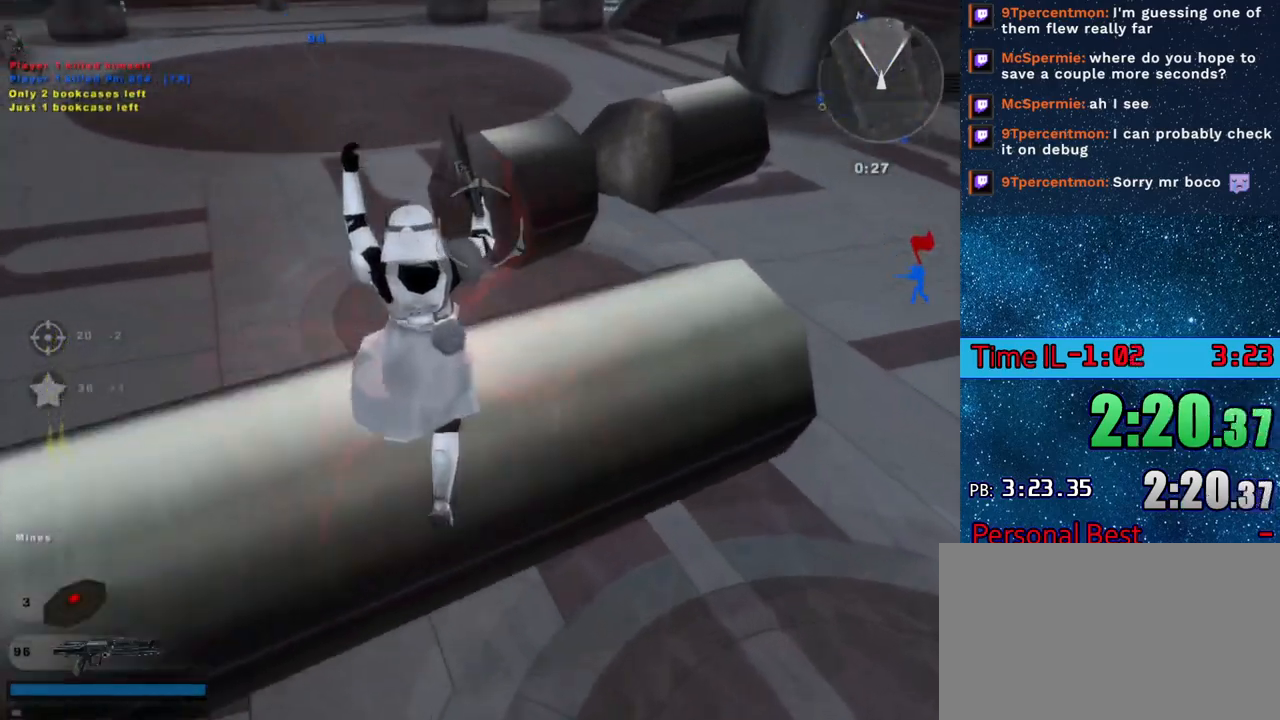
{"keys": [], "events": [[100, "a", "down"], [300, "a", "up"], [383, "w", "up"]]}
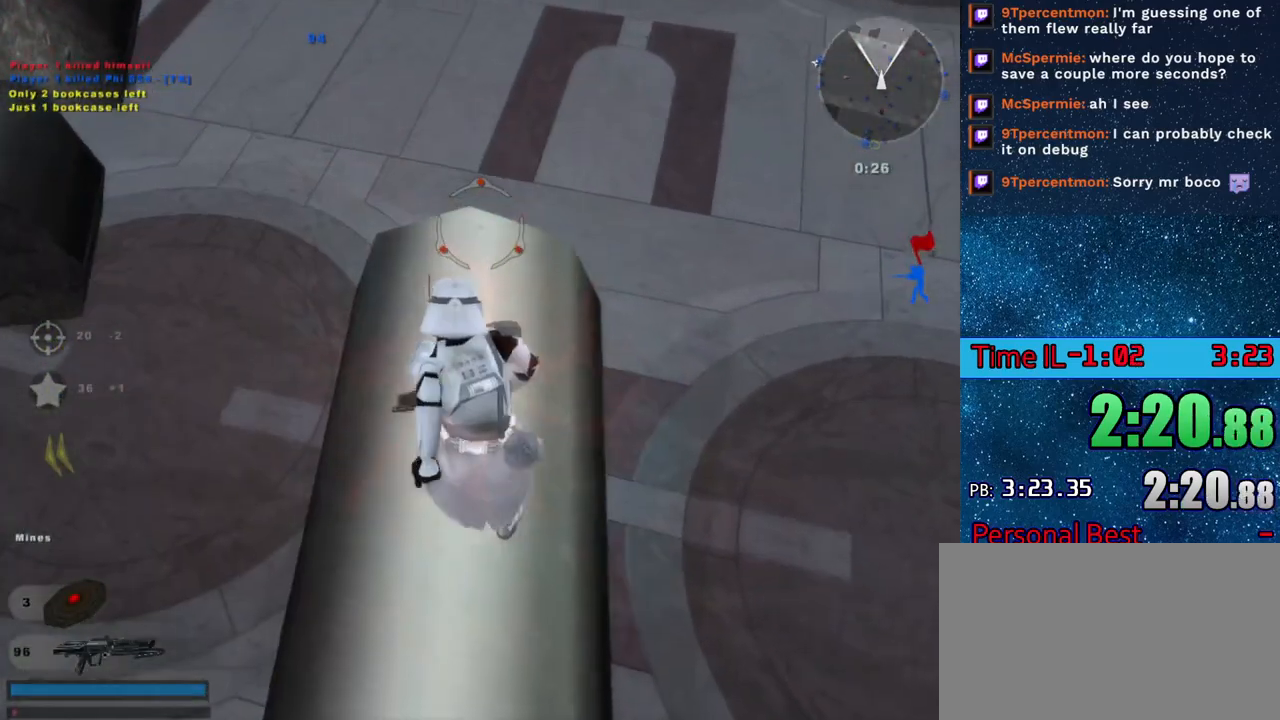
{"keys": [], "mouse_move": "still", "events": [[267, "w", "down"], [350, "w", "up"]]}
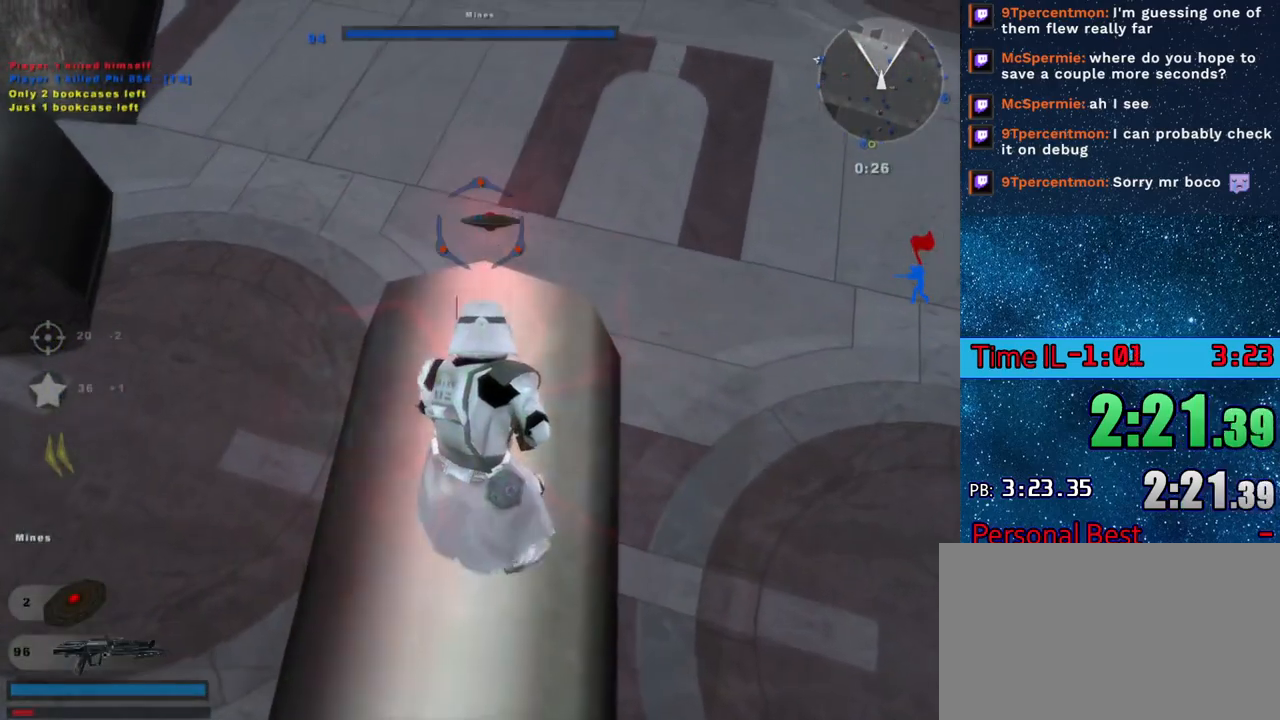
{"keys": ["d", "q", "w"], "mouse_move": "right", "events": [[133, "d", "down"], [183, "w", "down"], [417, "q", "down"]]}
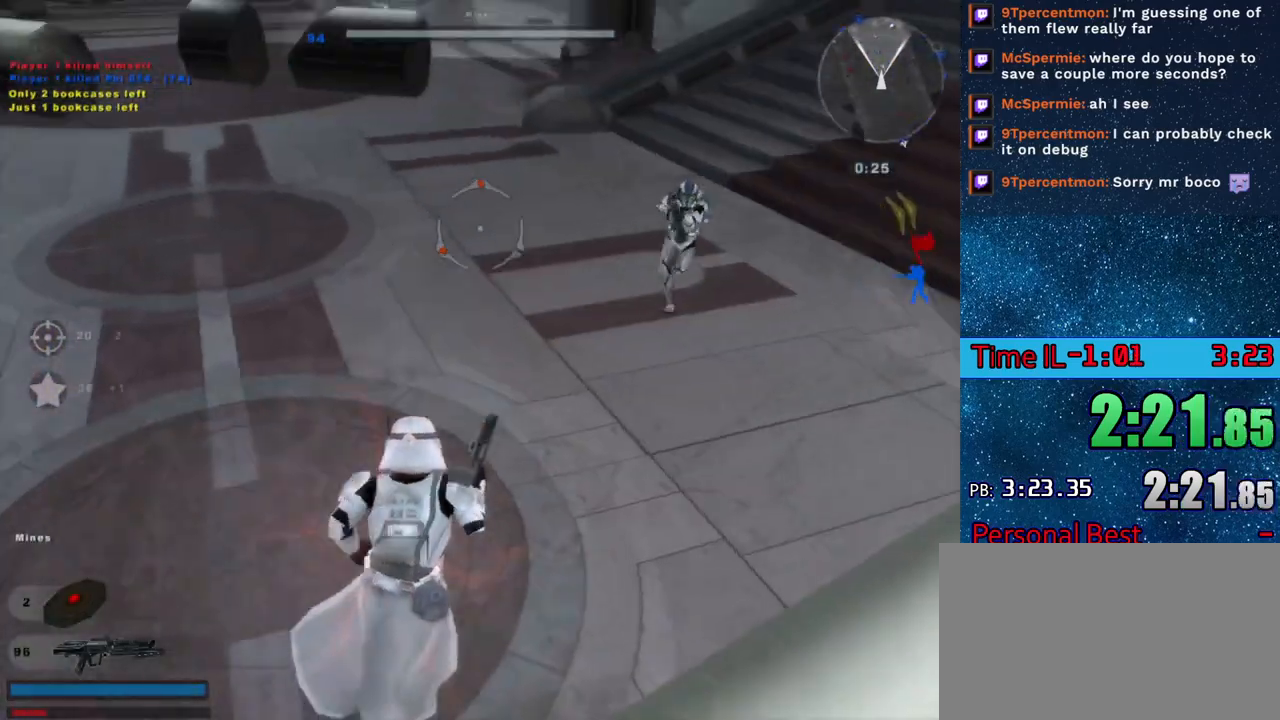
{"keys": ["space"], "mouse_move": "left", "events": [[17, "d", "up"], [384, "space", "down"], [484, "q", "up"], [484, "w", "up"]]}
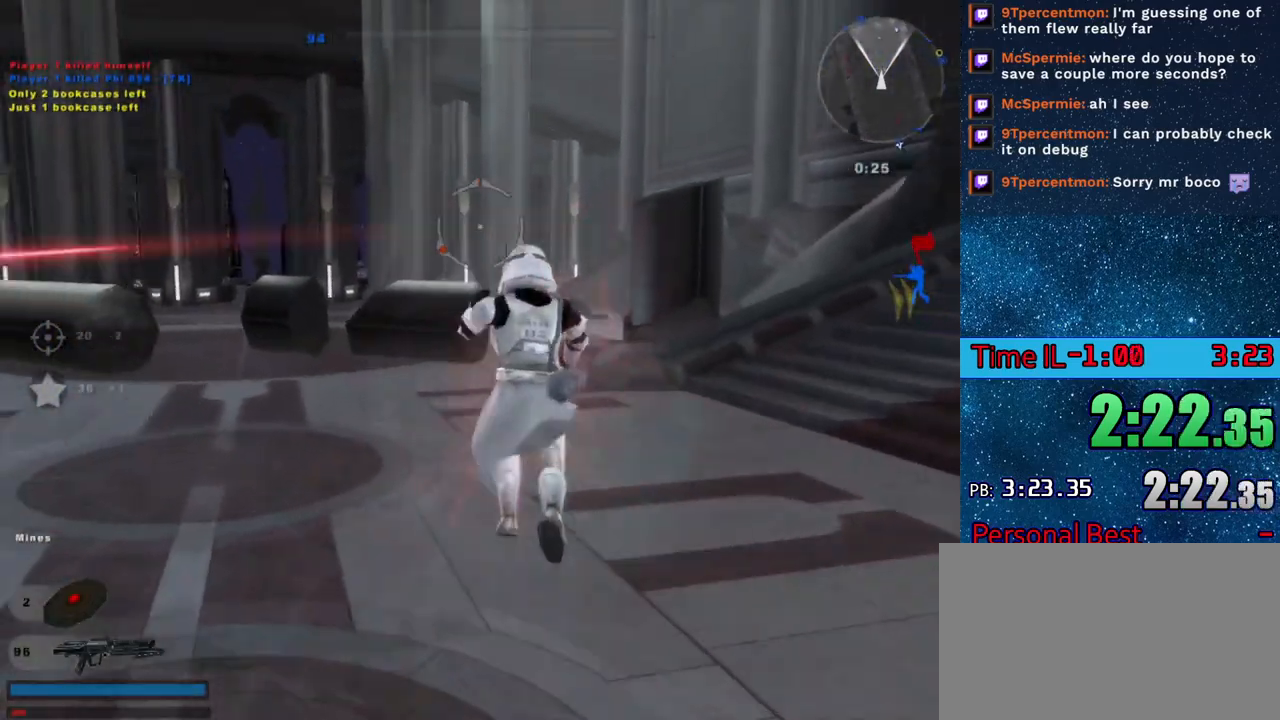
{"keys": [], "mouse_move": "right", "events": [[34, "space", "up"]]}
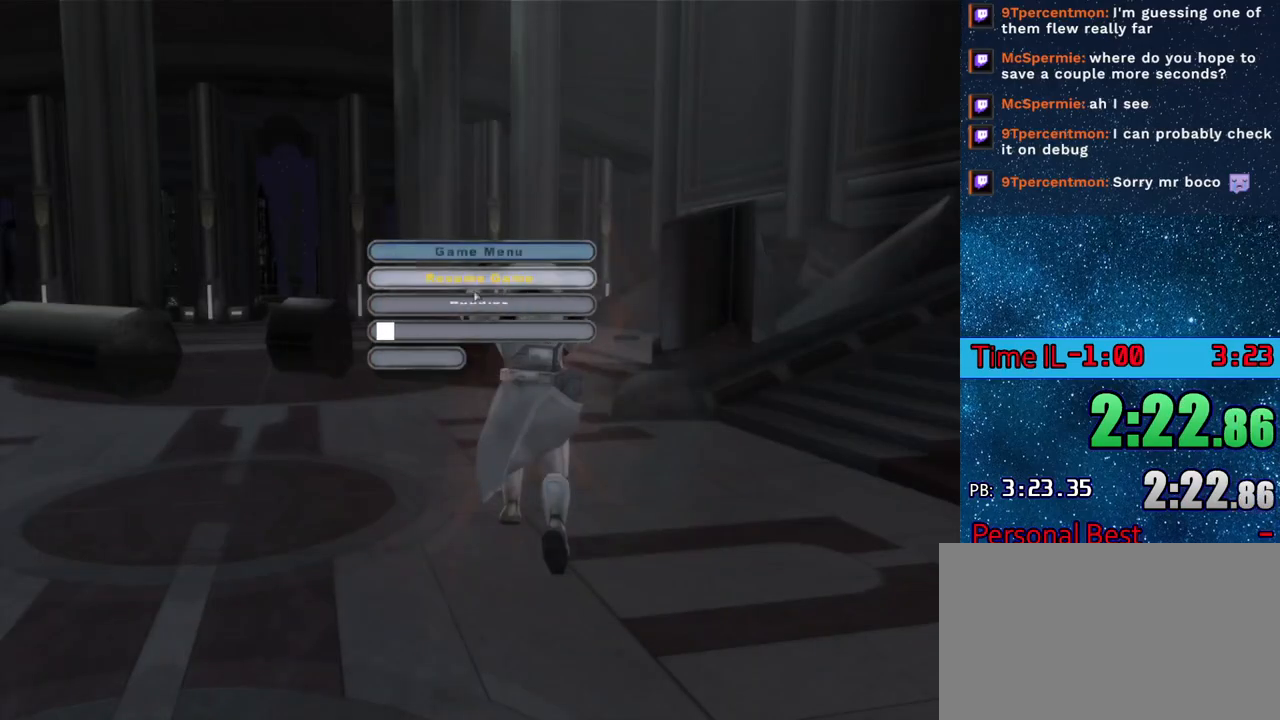
{"keys": [], "mouse_move": "still", "events": []}